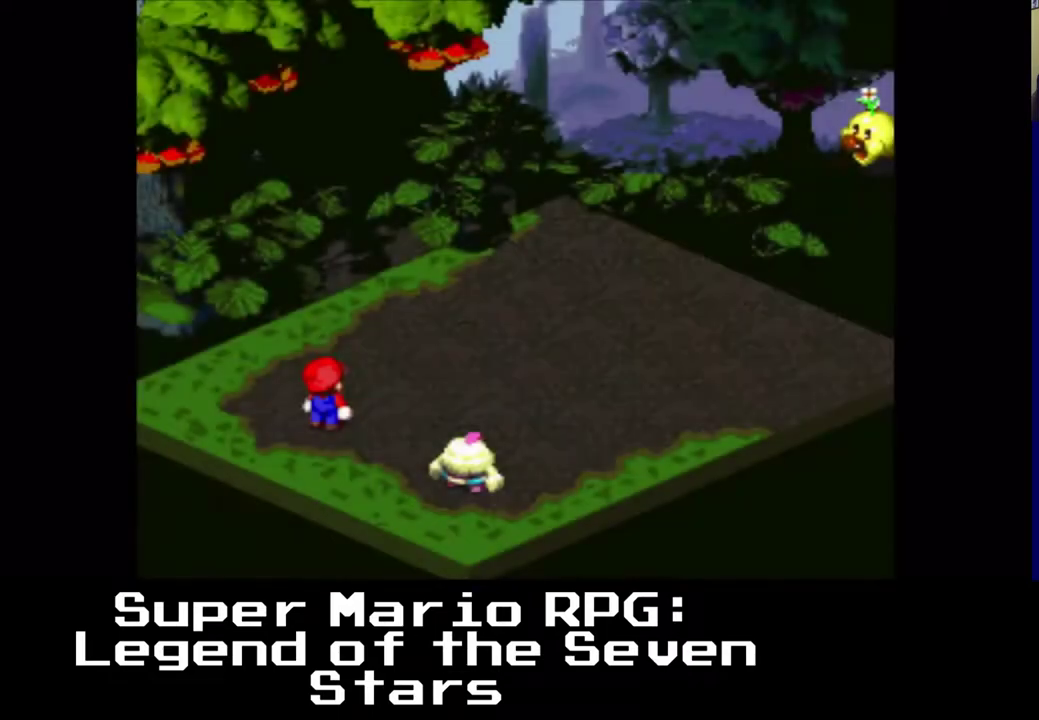
Gameplay with a controller (Xbox layout); each line is a JSON object with the inputs held at the frame after it. "events" lists button and stick changes between this image and that frame as [ms after this image, input, new state], when the widget could be followed in between. Not read: right_stick.
{"buttons": [], "left_stick": "center", "events": []}
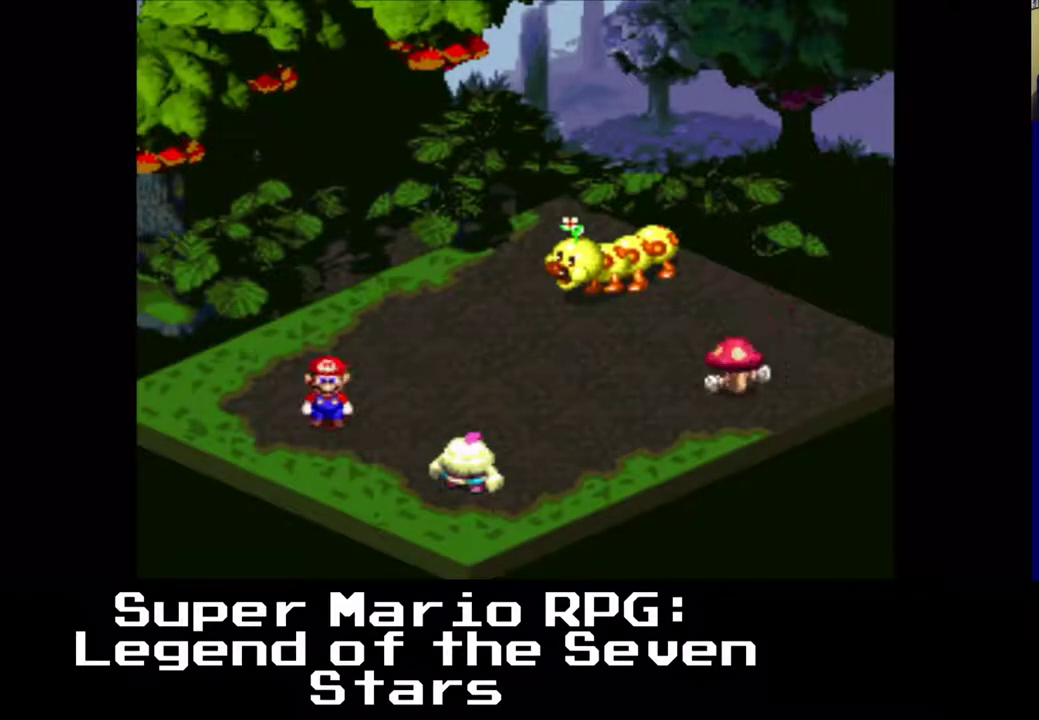
{"buttons": [], "left_stick": "center", "events": [[367, "A", "down"], [500, "A", "up"]]}
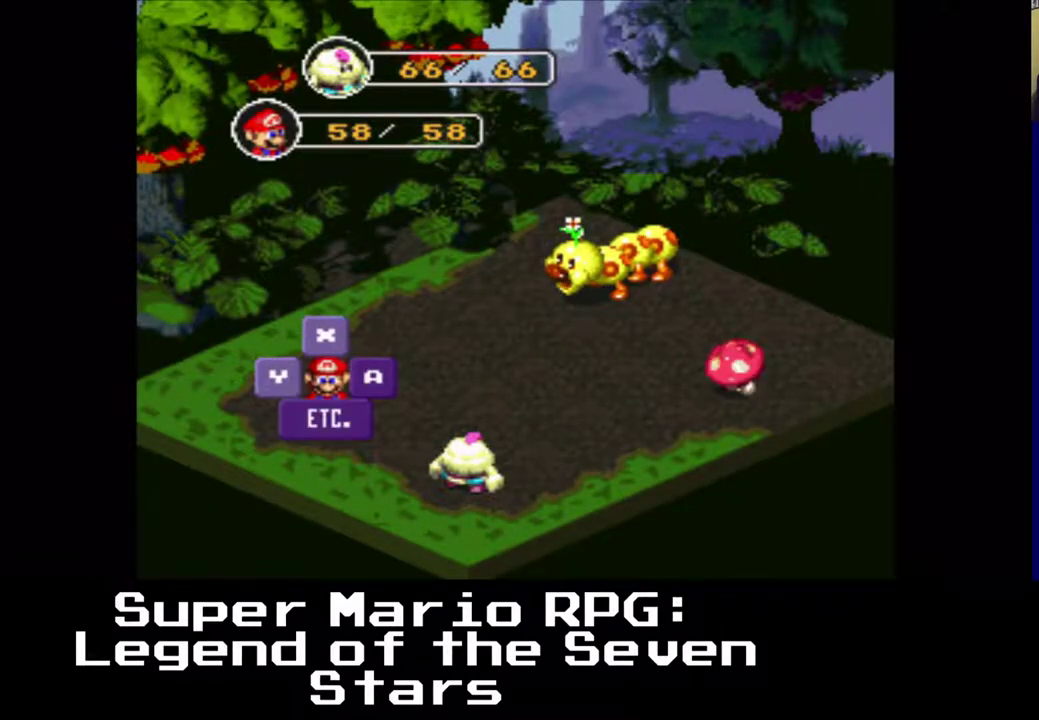
{"buttons": [], "left_stick": "center", "events": []}
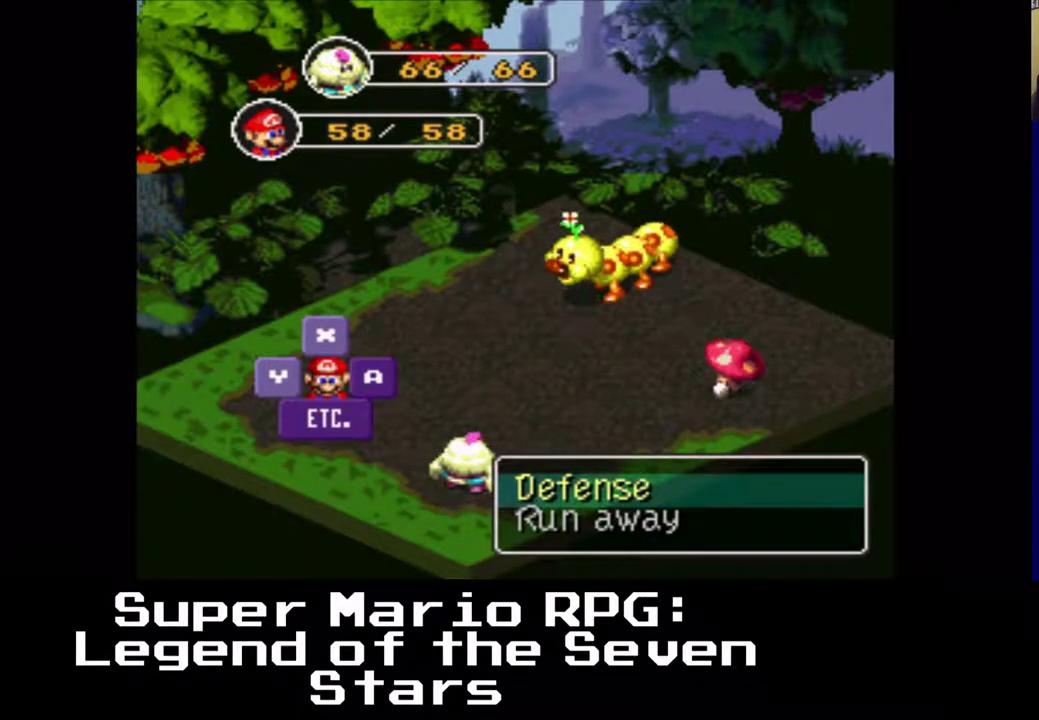
{"buttons": [], "left_stick": "center", "events": [[33, "DPAD_DOWN", "down"], [133, "DPAD_DOWN", "up"], [350, "A", "down"], [483, "A", "up"]]}
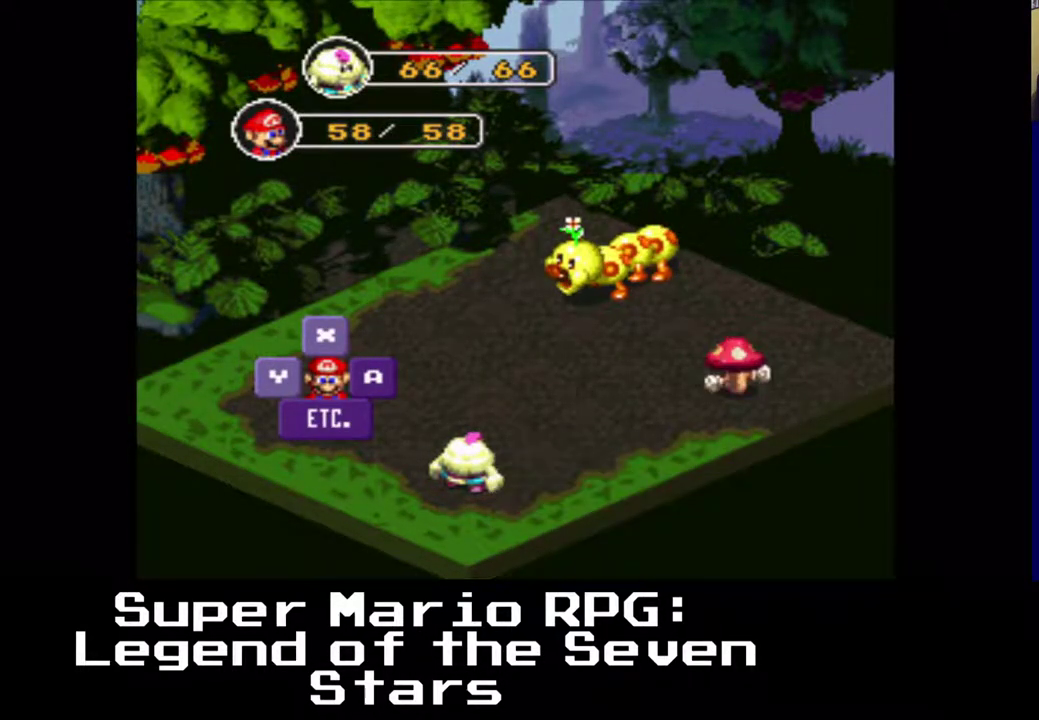
{"buttons": [], "left_stick": "center", "events": []}
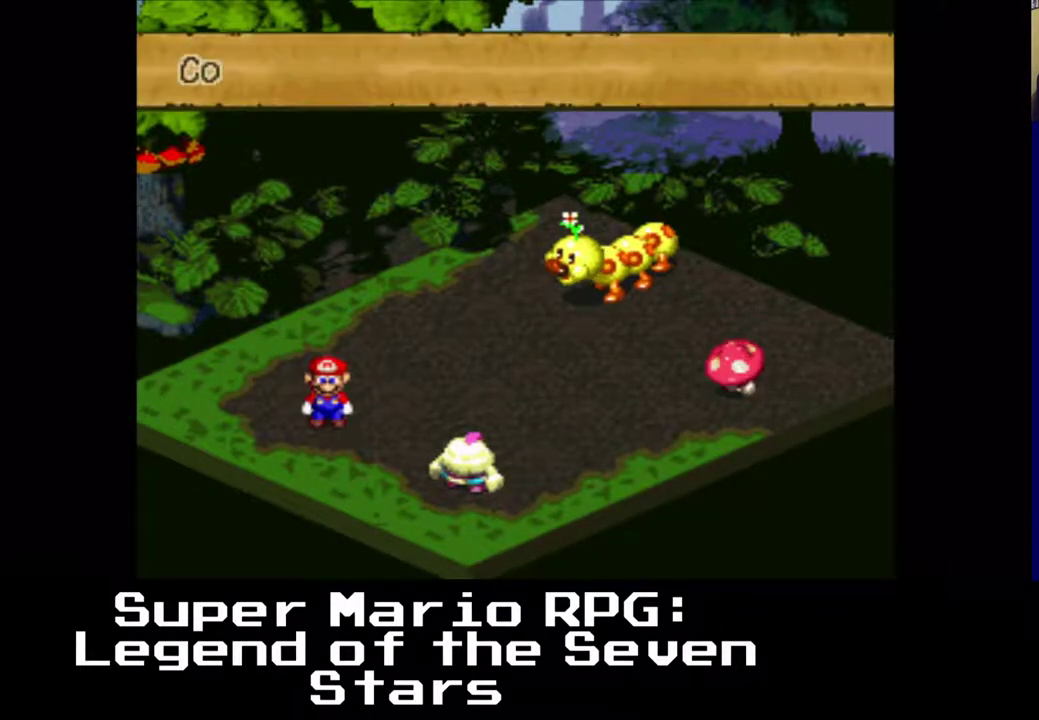
{"buttons": ["A"], "left_stick": "center", "events": [[300, "A", "down"]]}
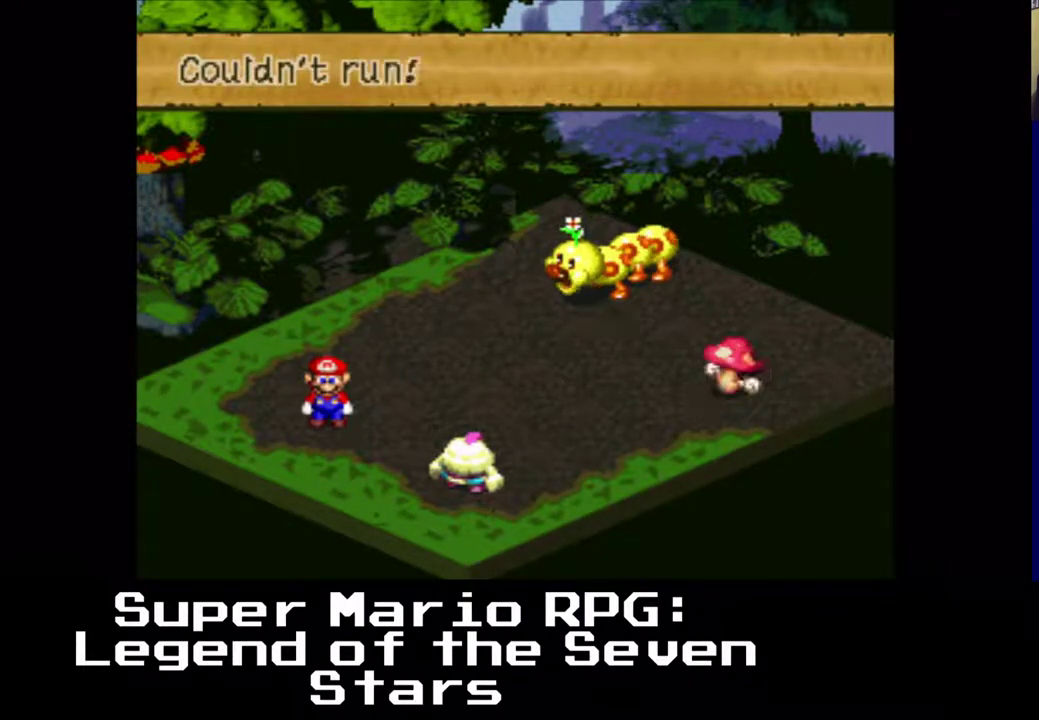
{"buttons": [], "left_stick": "center", "events": [[17, "A", "up"], [150, "A", "down"], [333, "A", "up"]]}
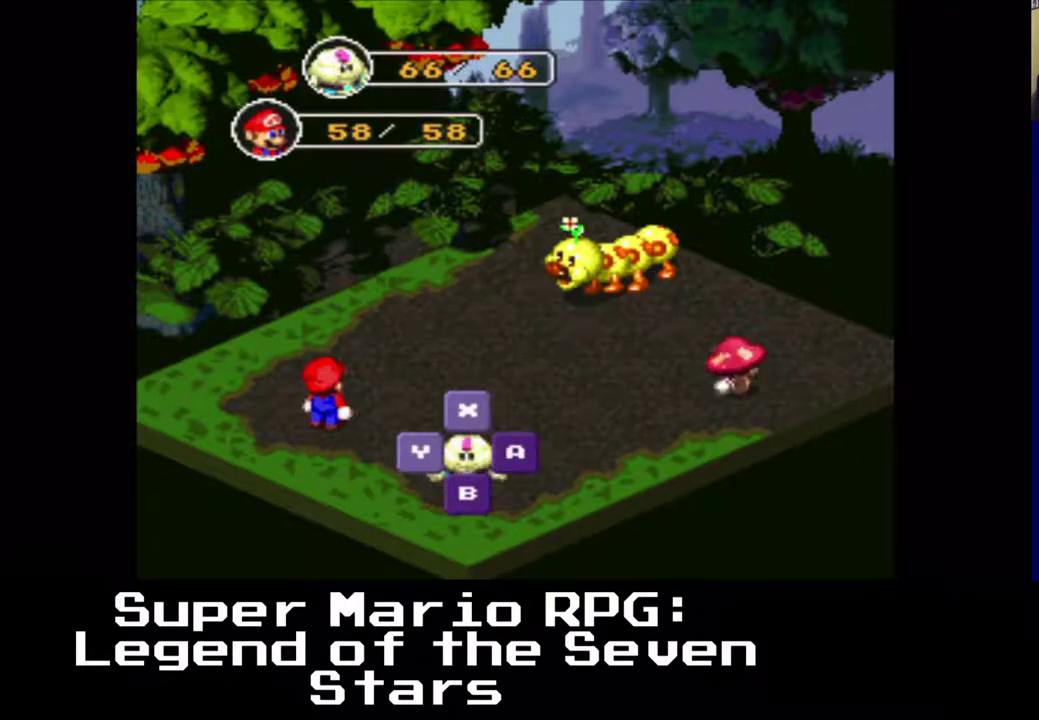
{"buttons": [], "left_stick": "center", "events": [[367, "A", "down"], [500, "A", "up"]]}
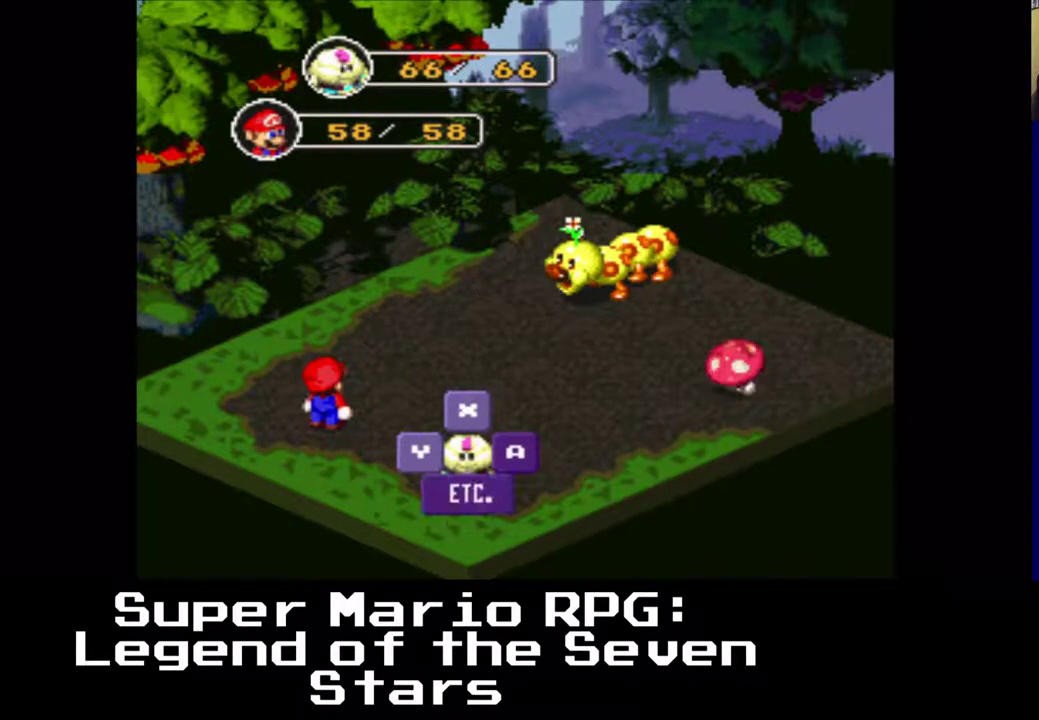
{"buttons": [], "left_stick": "center", "events": [[300, "A", "down"], [417, "A", "up"]]}
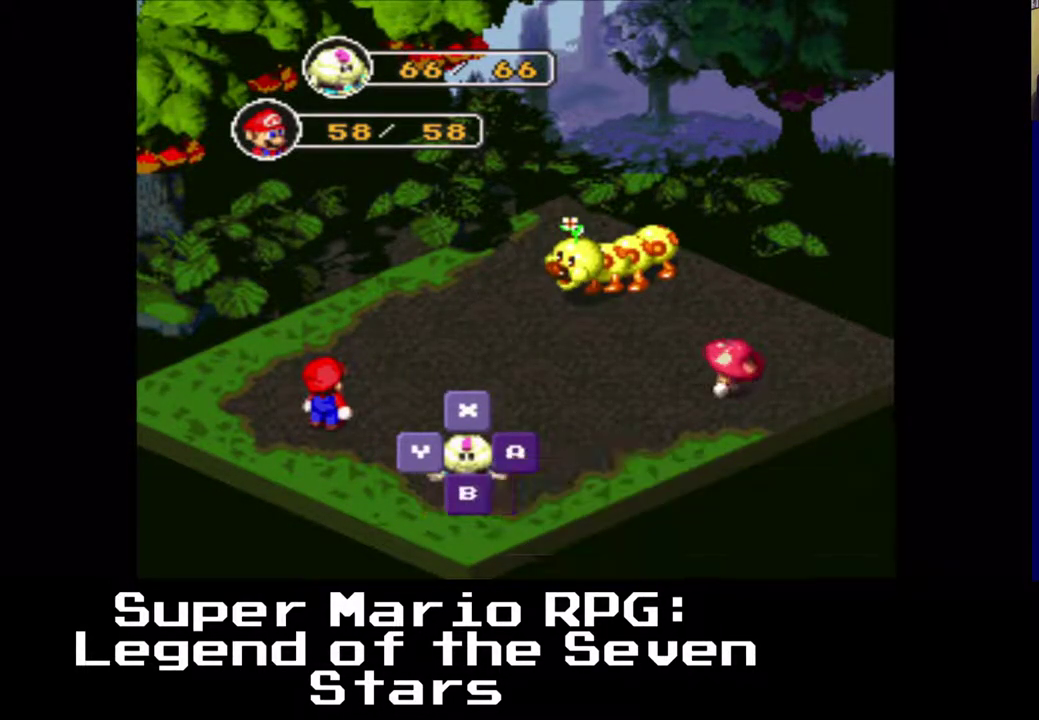
{"buttons": [], "left_stick": "center", "events": []}
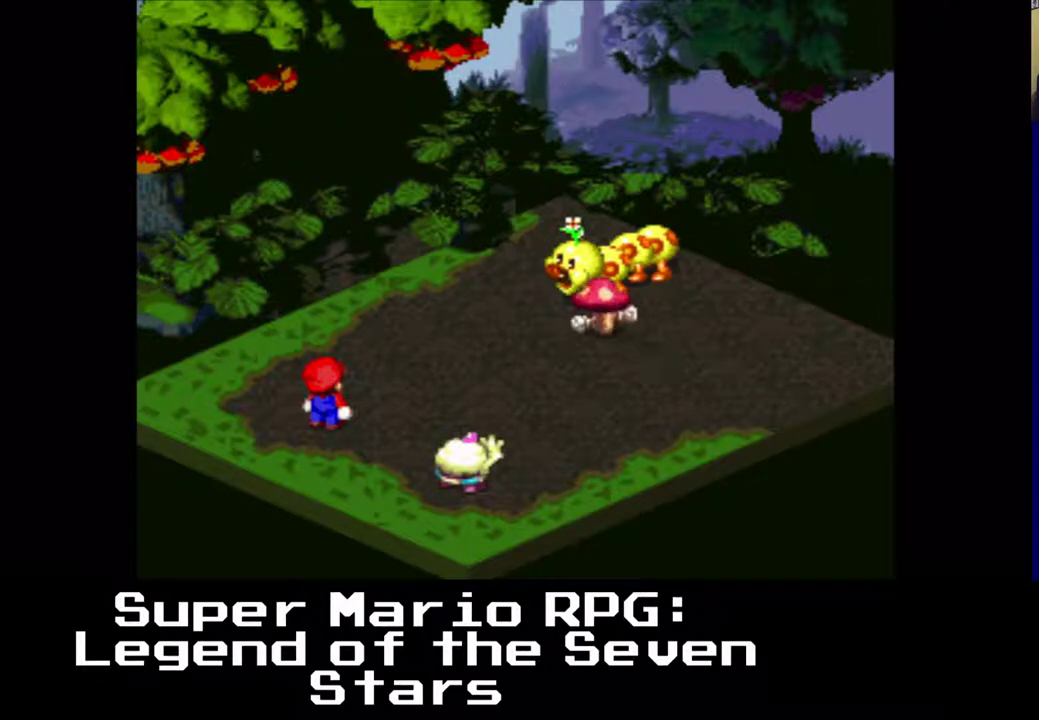
{"buttons": [], "left_stick": "center", "events": []}
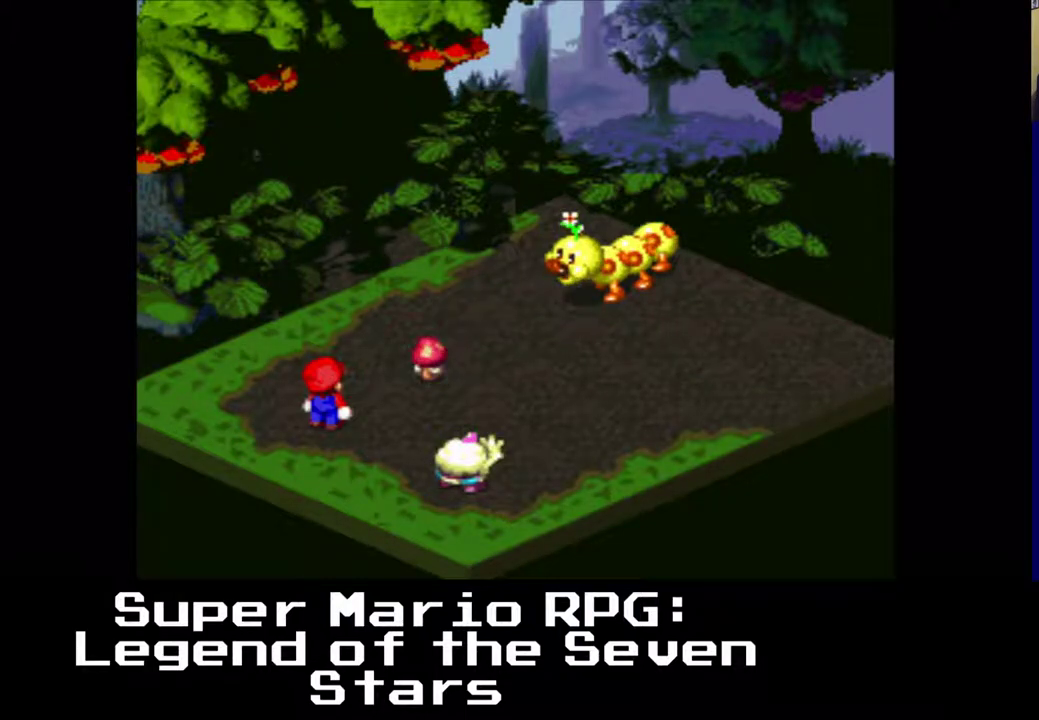
{"buttons": [], "left_stick": "center", "events": [[100, "B", "down"], [233, "B", "up"]]}
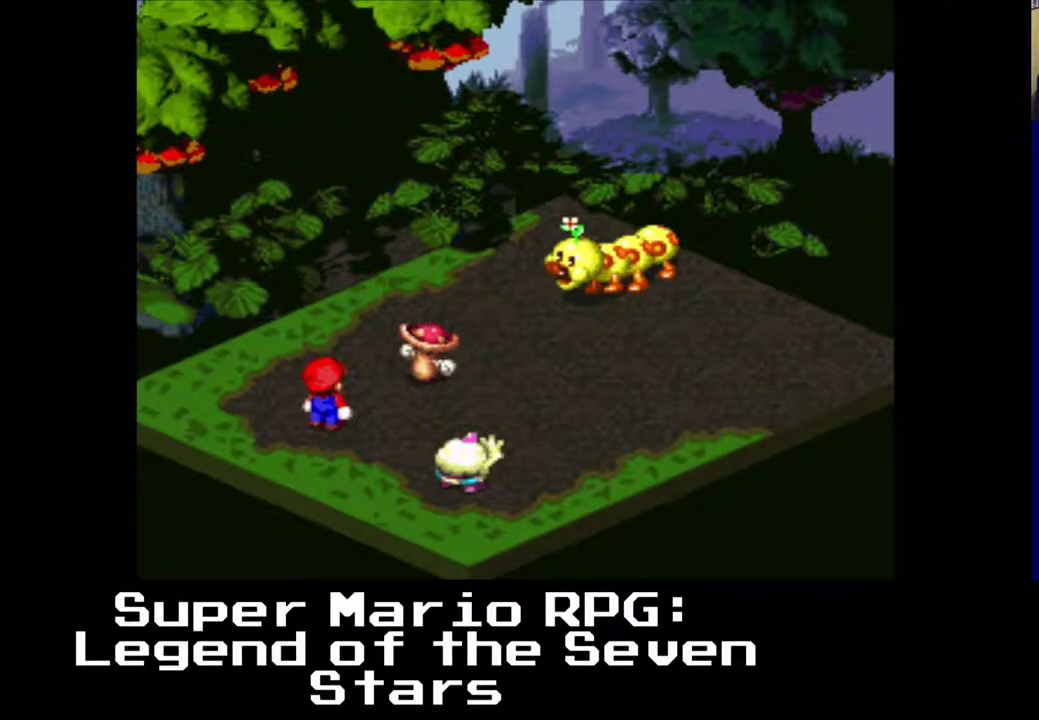
{"buttons": [], "left_stick": "center", "events": [[100, "B", "down"], [250, "B", "up"]]}
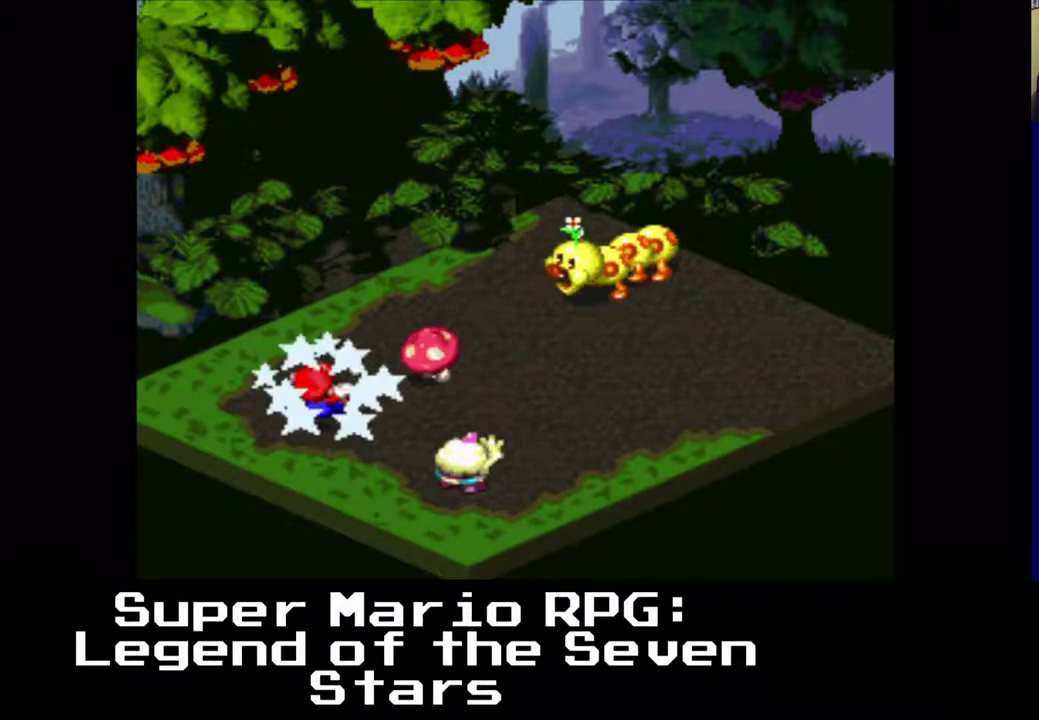
{"buttons": [], "left_stick": "center", "events": []}
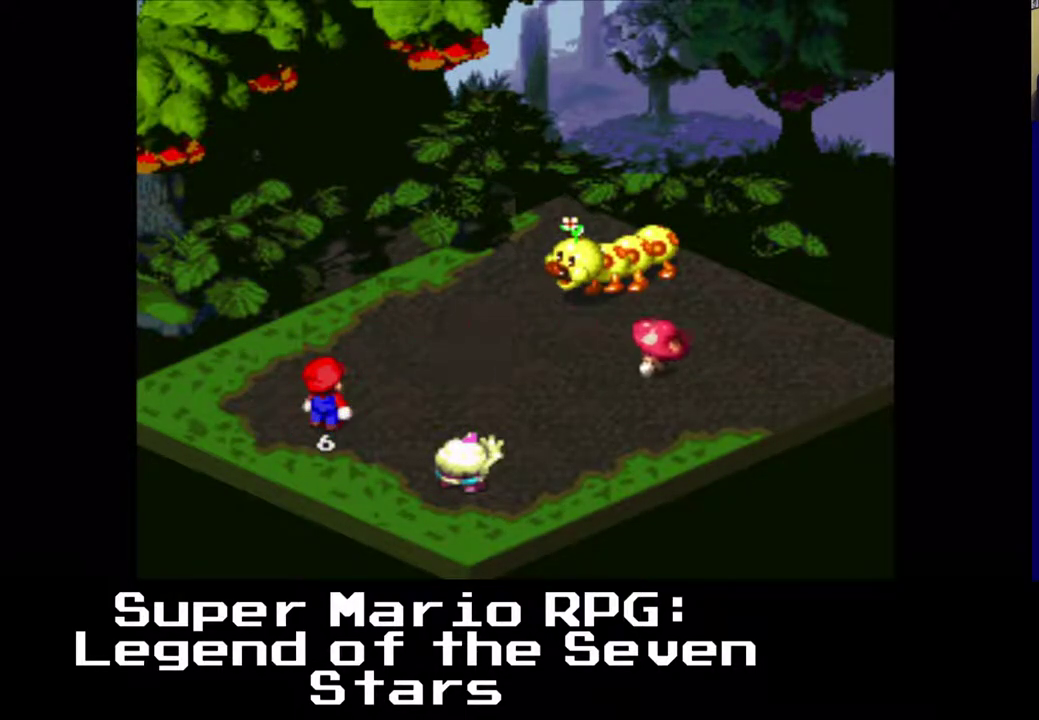
{"buttons": [], "left_stick": "center", "events": []}
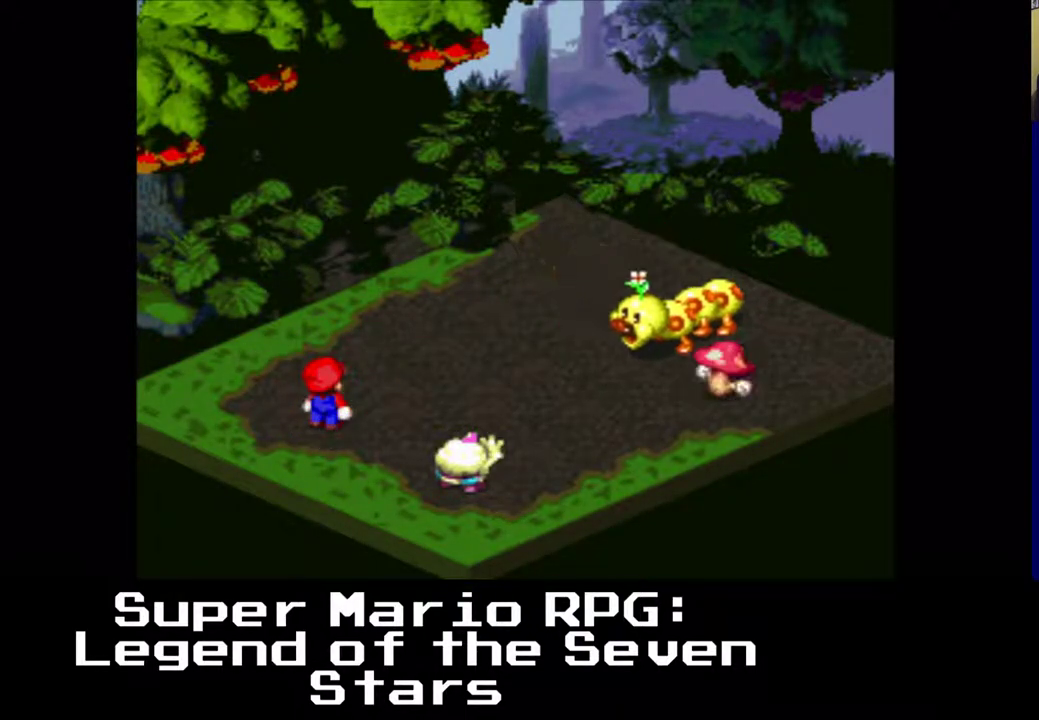
{"buttons": [], "left_stick": "center", "events": []}
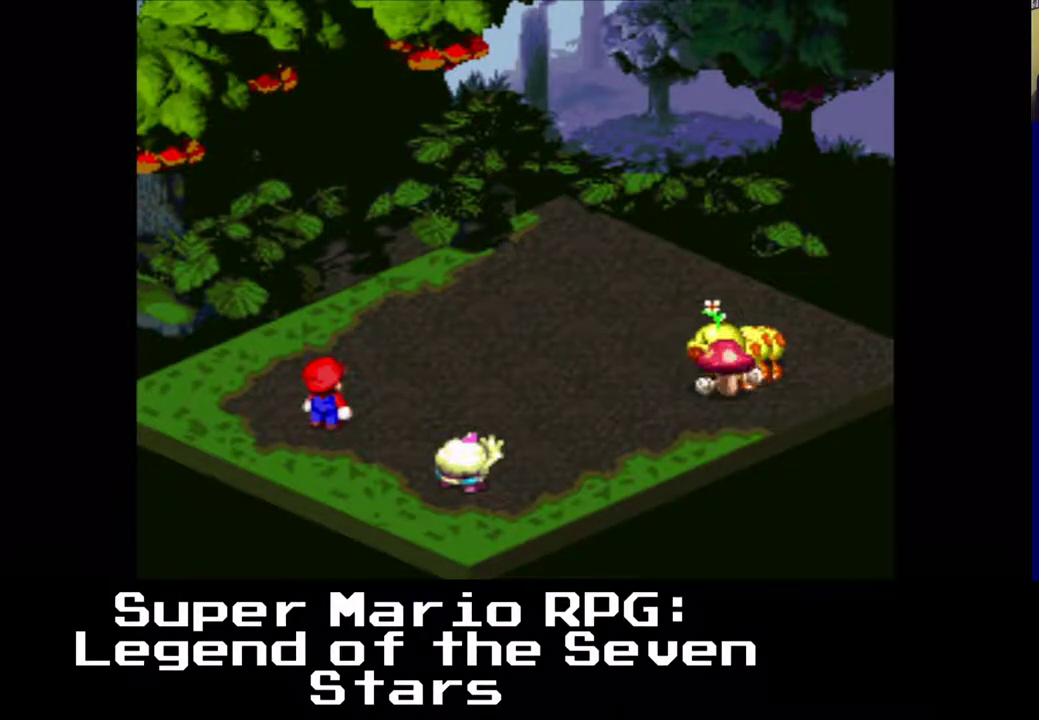
{"buttons": [], "left_stick": "center", "events": []}
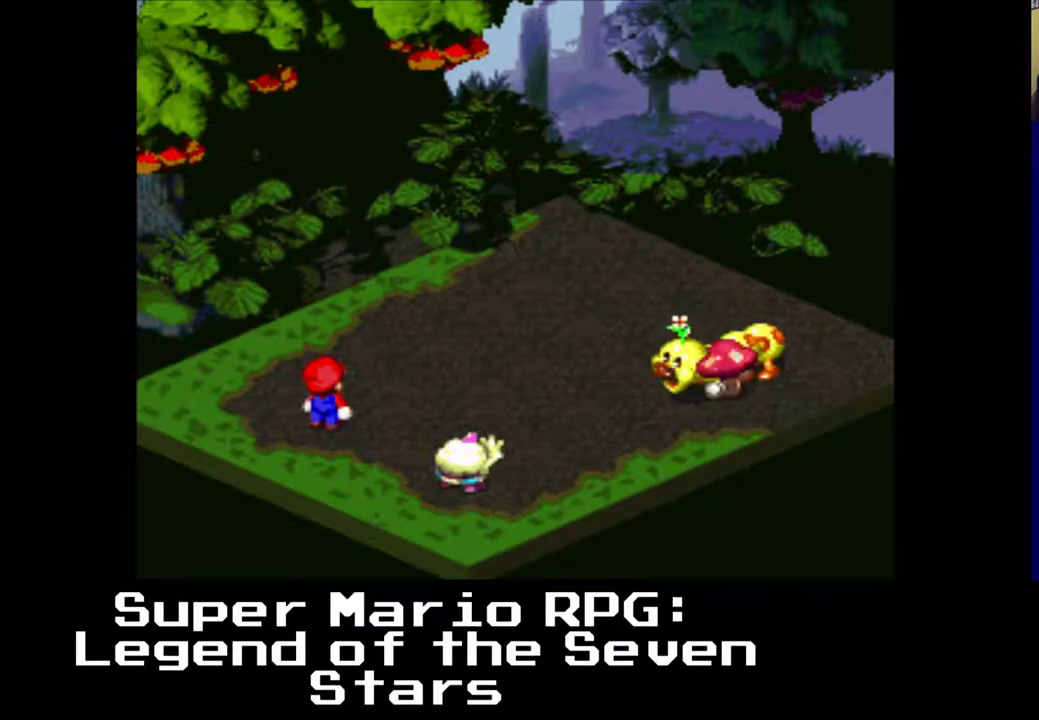
{"buttons": [], "left_stick": "center", "events": []}
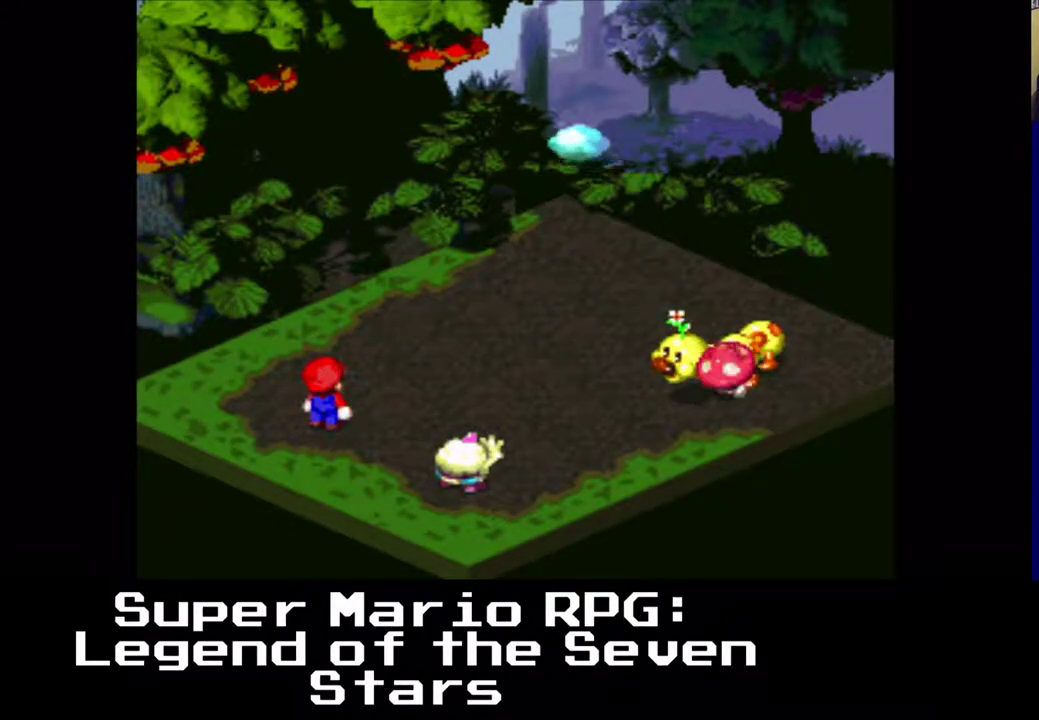
{"buttons": [], "left_stick": "center", "events": []}
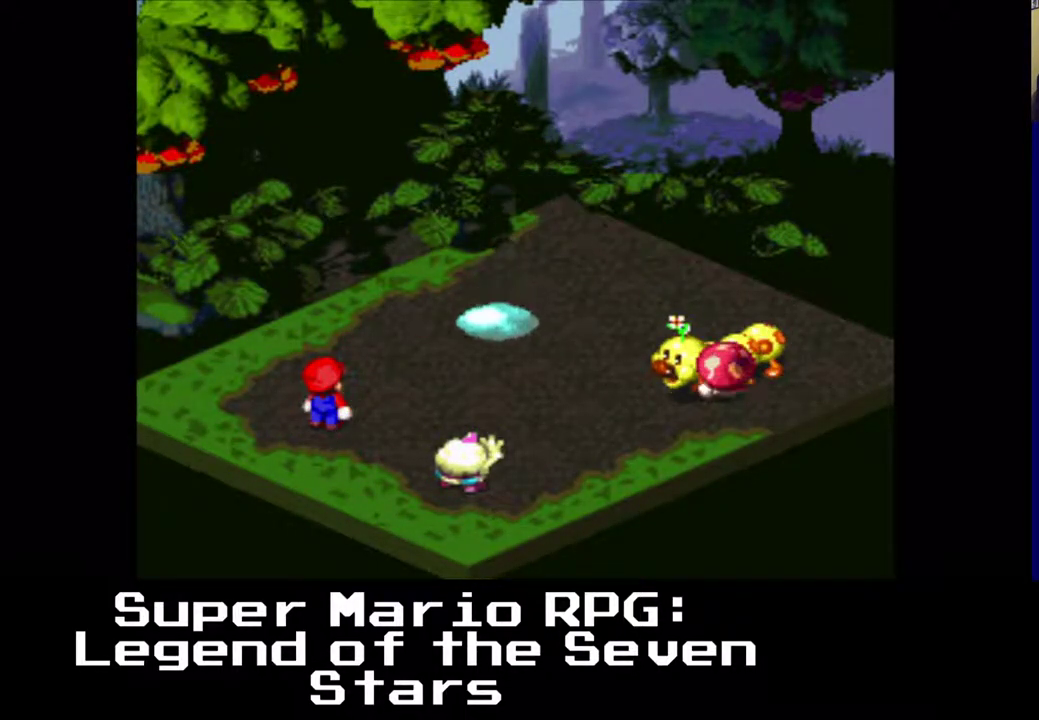
{"buttons": [], "left_stick": "center", "events": [[233, "B", "down"], [333, "B", "up"]]}
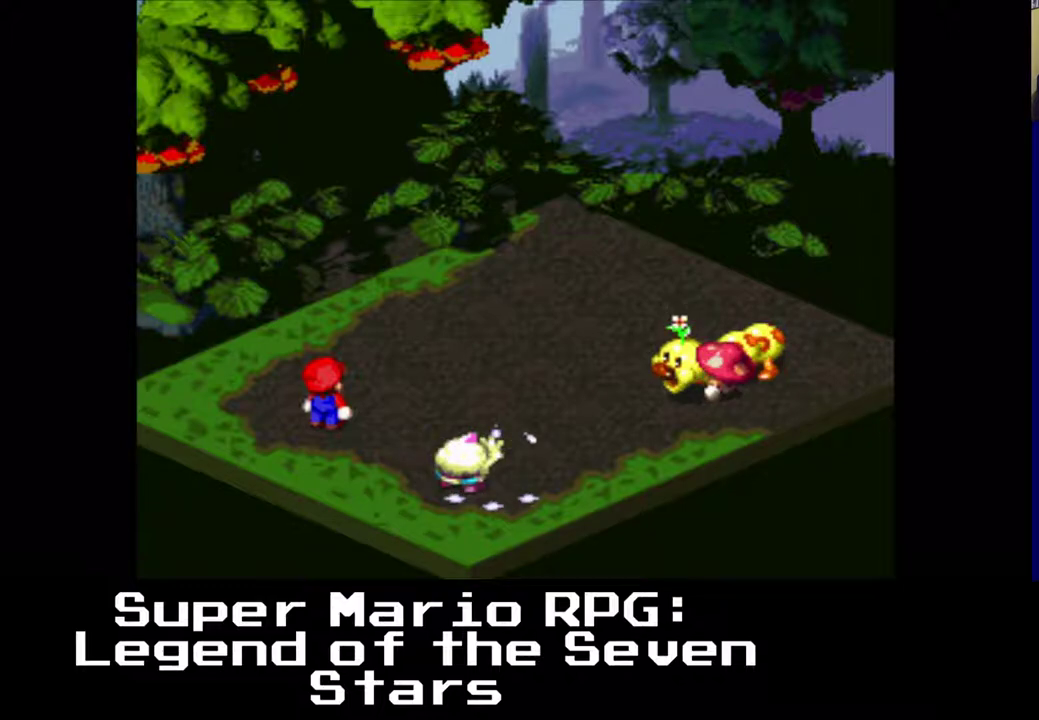
{"buttons": ["B"], "left_stick": "center", "events": [[467, "B", "down"]]}